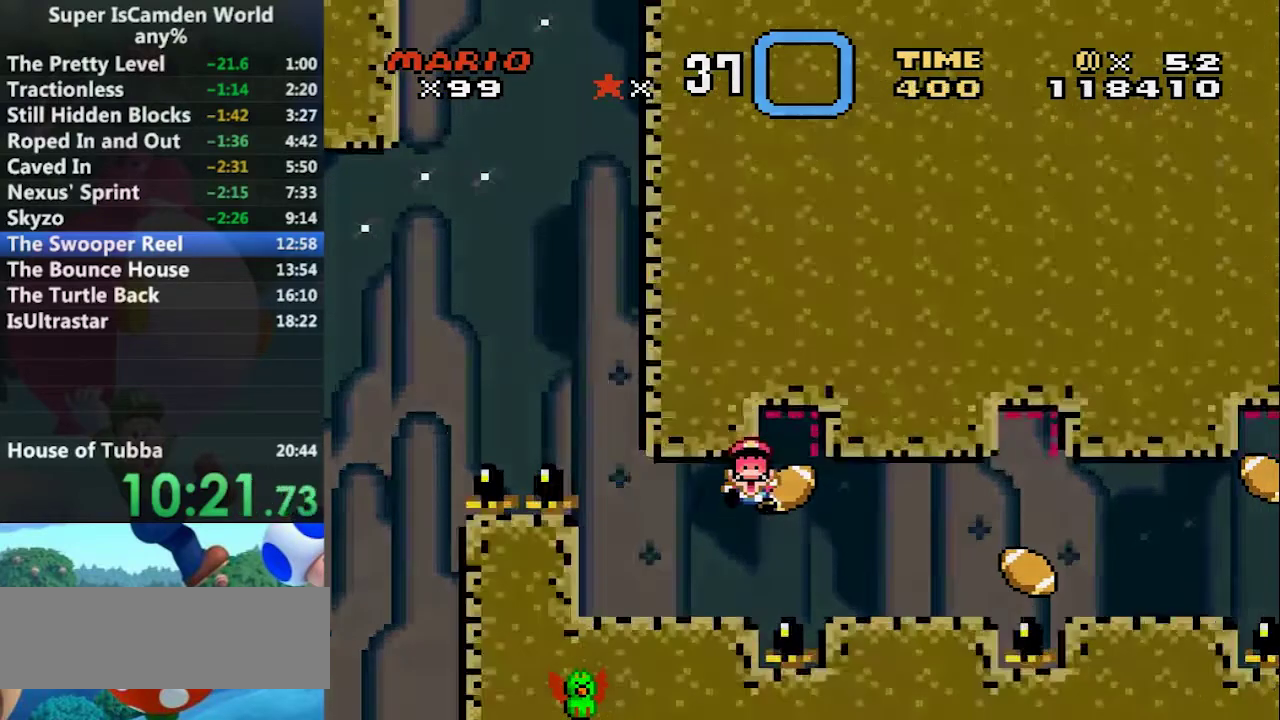
Gameplay with a controller (Nintendo layout); each line is a JSON object with the inputs held at the frame after it. "events" lists button and stick changes between this image and that frame as [ms after this image, input, new state], when the widget could be followed in between. Not read: L3 R3.
{"buttons": [], "events": []}
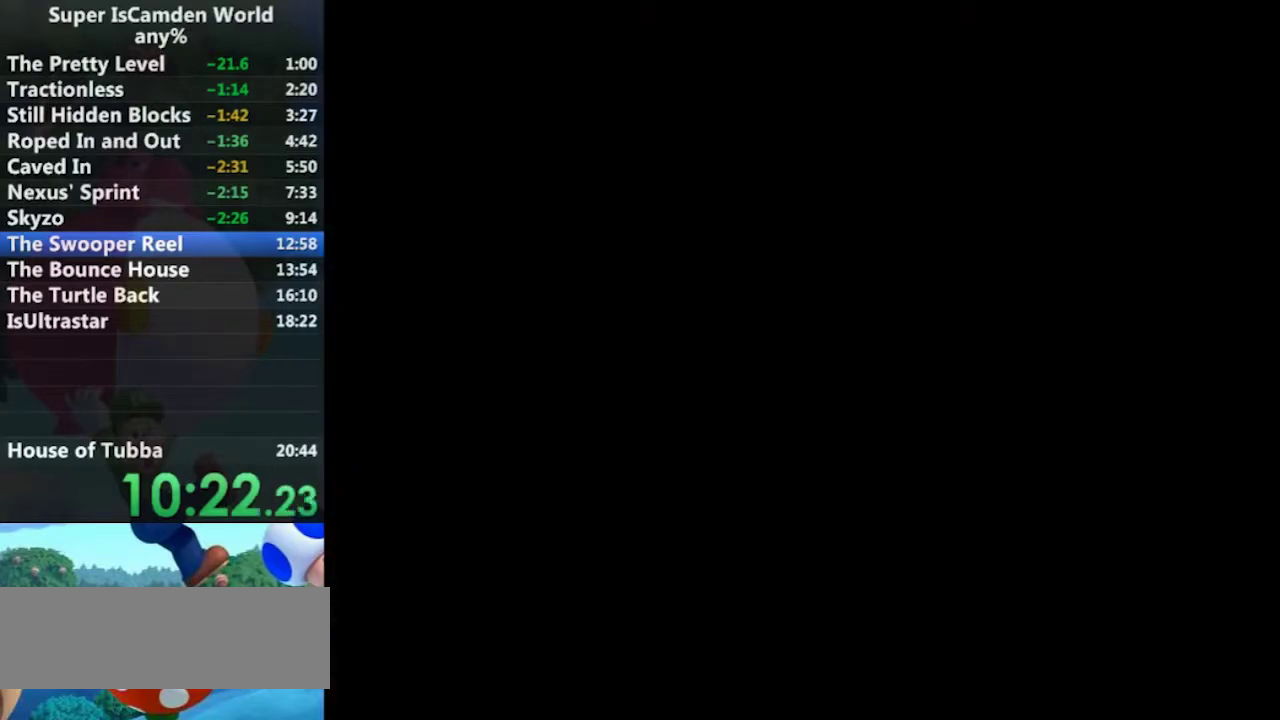
{"buttons": ["Y"], "events": [[501, "Y", "down"]]}
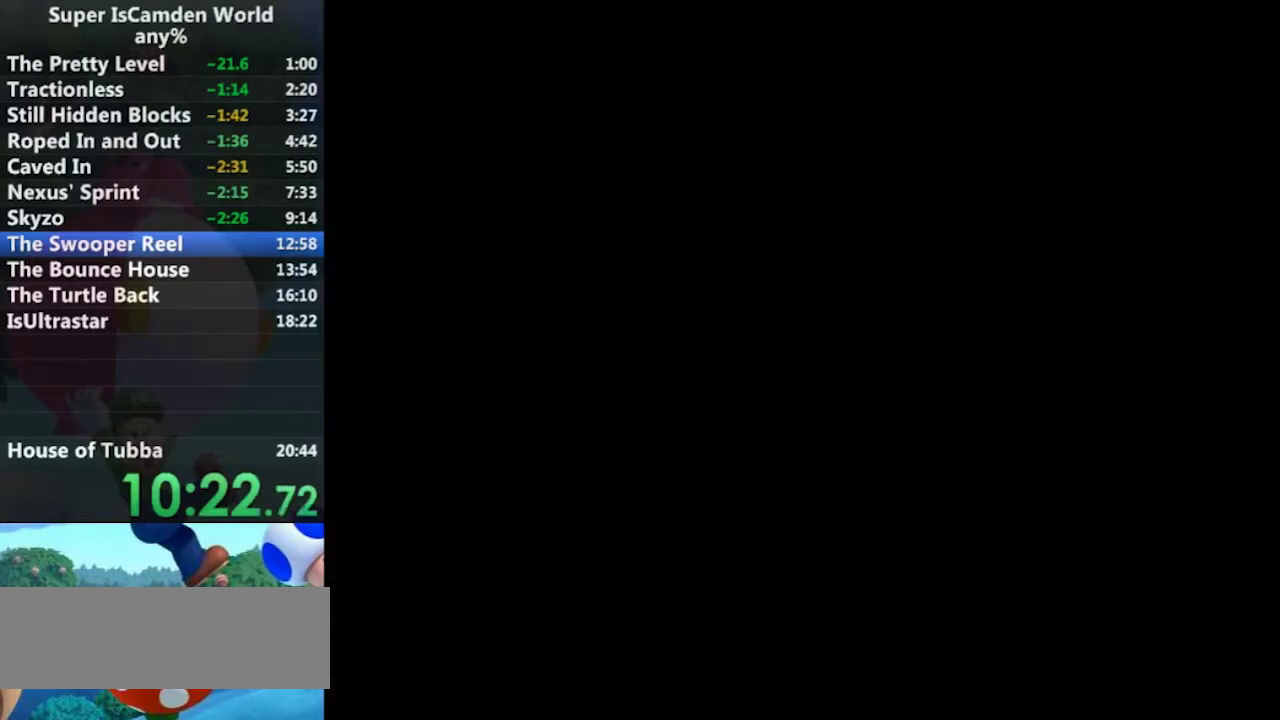
{"buttons": ["Y", "DPAD_RIGHT"], "events": [[200, "DPAD_RIGHT", "down"]]}
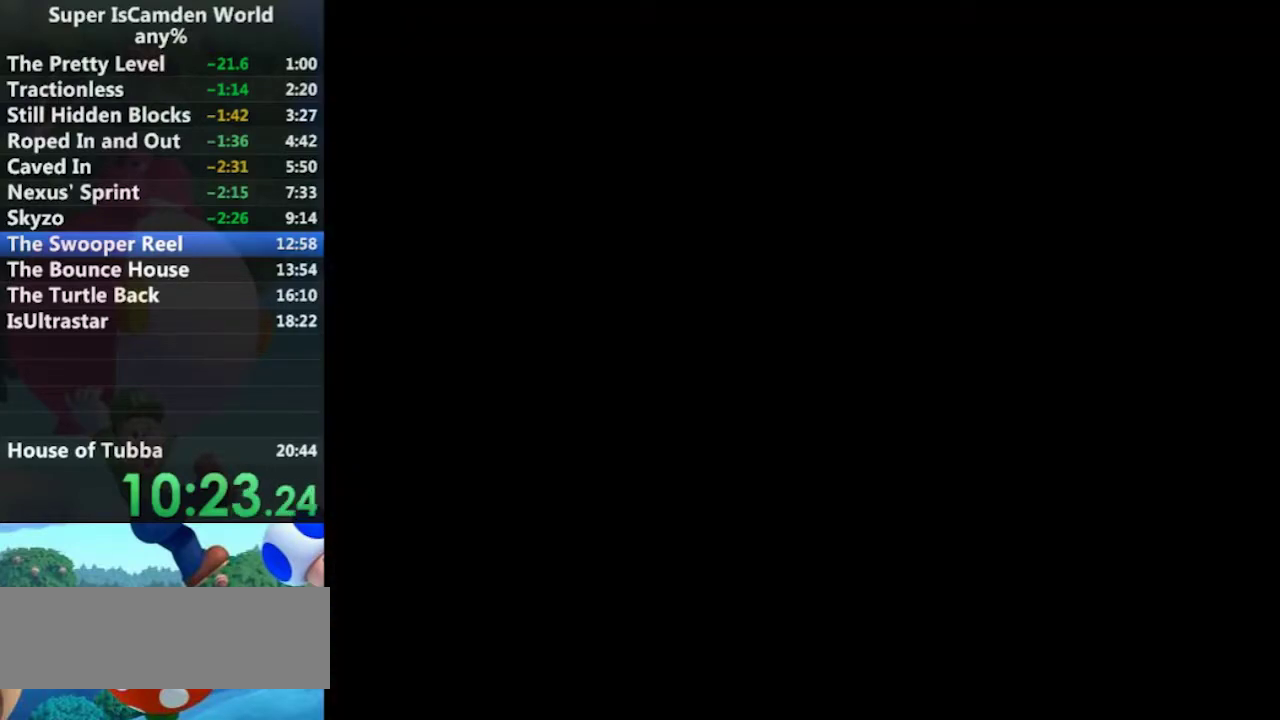
{"buttons": ["Y", "DPAD_RIGHT"], "events": []}
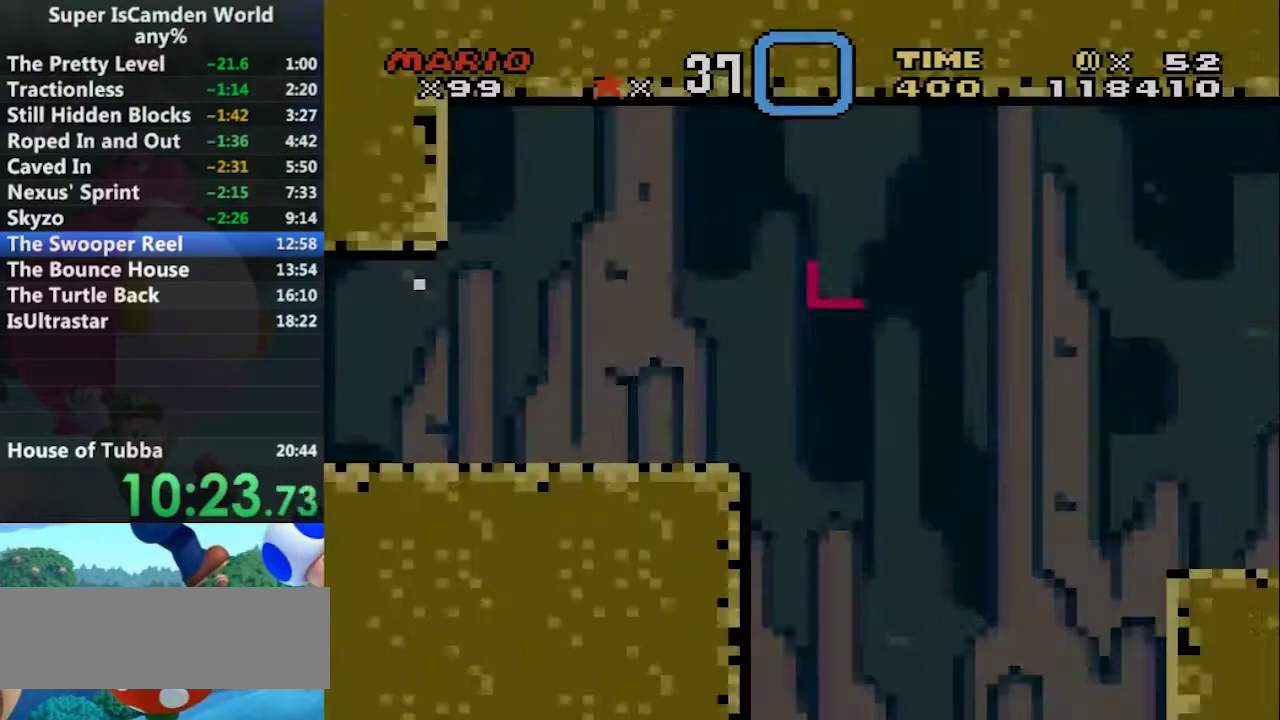
{"buttons": ["Y", "DPAD_RIGHT"], "events": []}
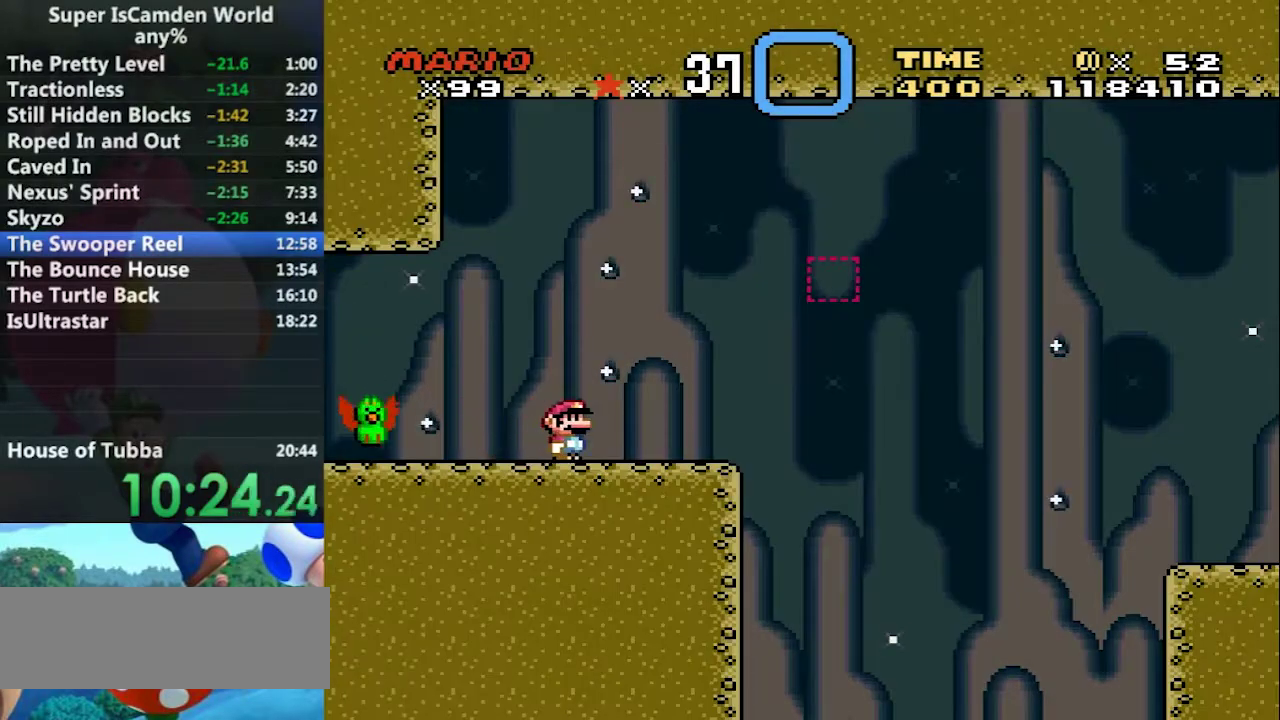
{"buttons": ["B", "Y", "DPAD_RIGHT"], "events": [[201, "B", "down"]]}
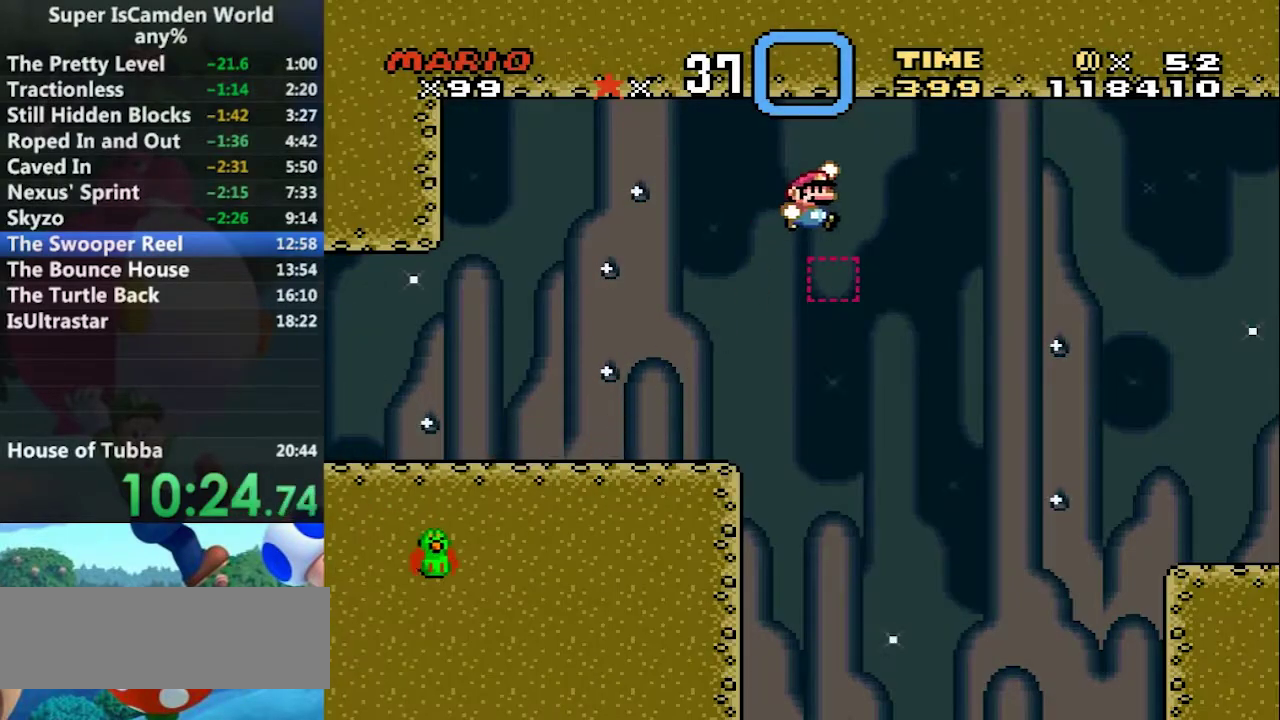
{"buttons": ["Y", "DPAD_RIGHT"], "events": [[267, "B", "up"]]}
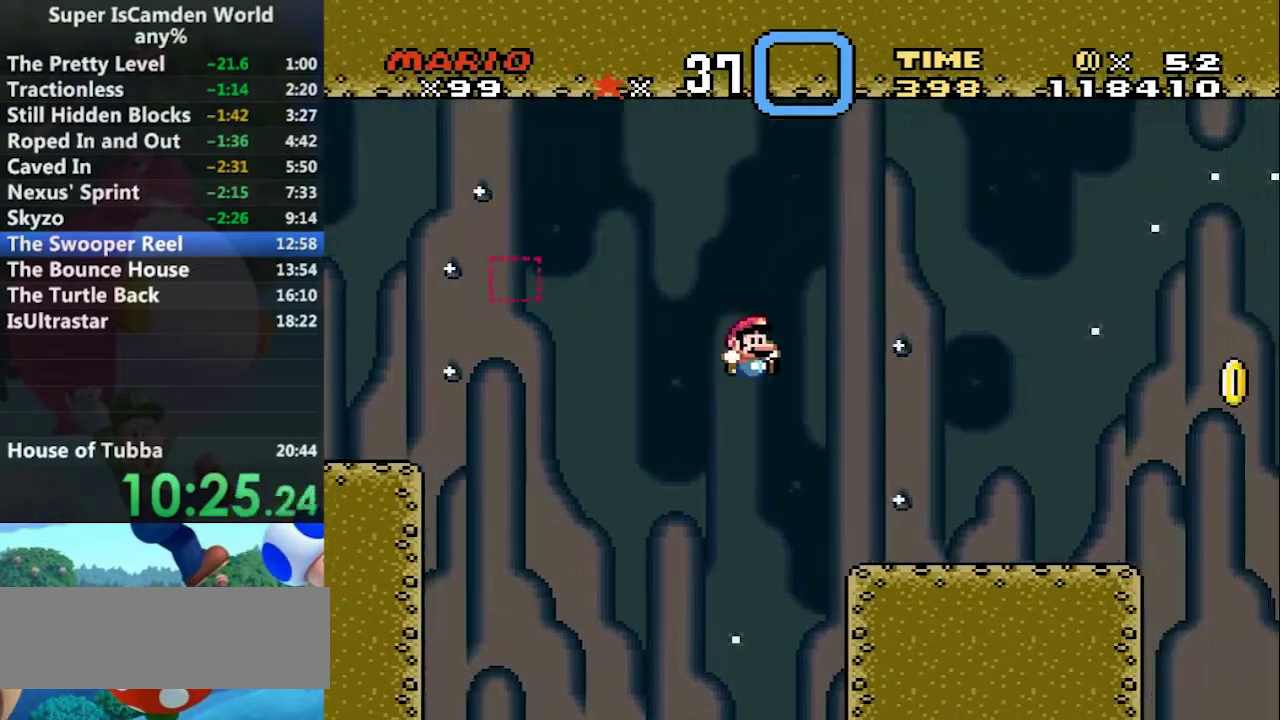
{"buttons": ["Y"], "events": [[167, "DPAD_LEFT", "down"], [234, "DPAD_RIGHT", "up"], [334, "DPAD_LEFT", "up"]]}
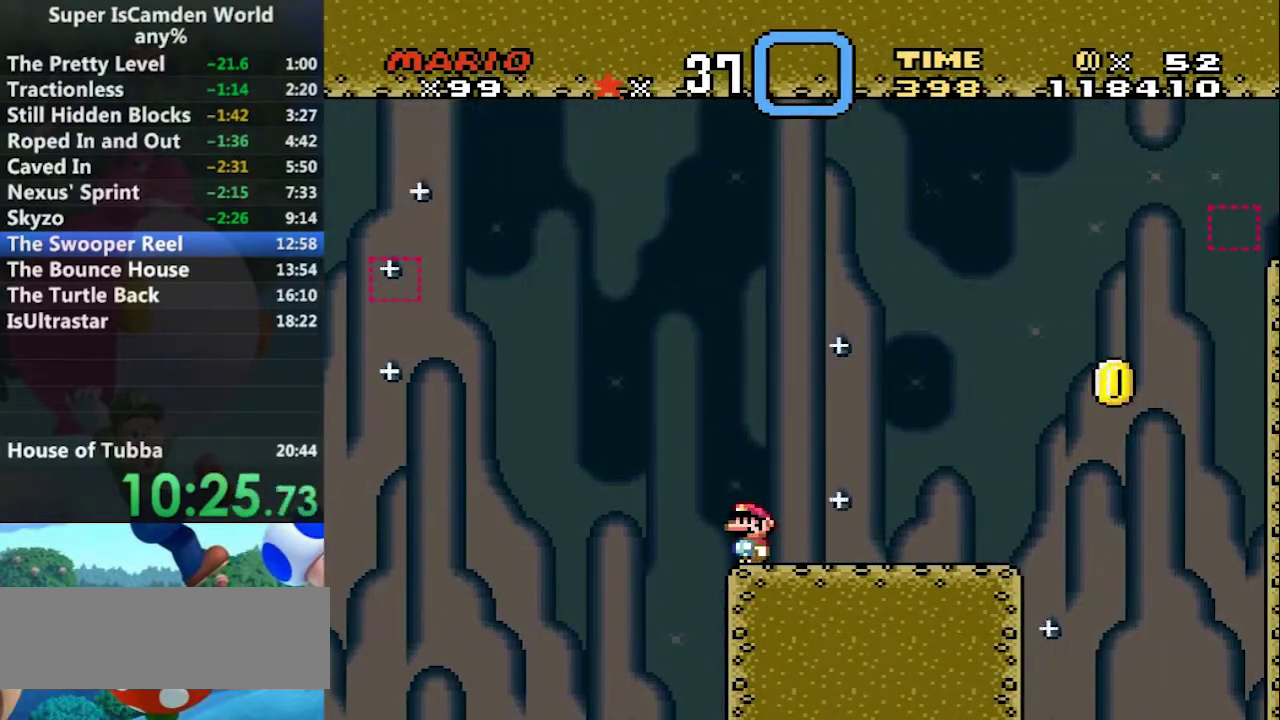
{"buttons": ["Y"], "events": []}
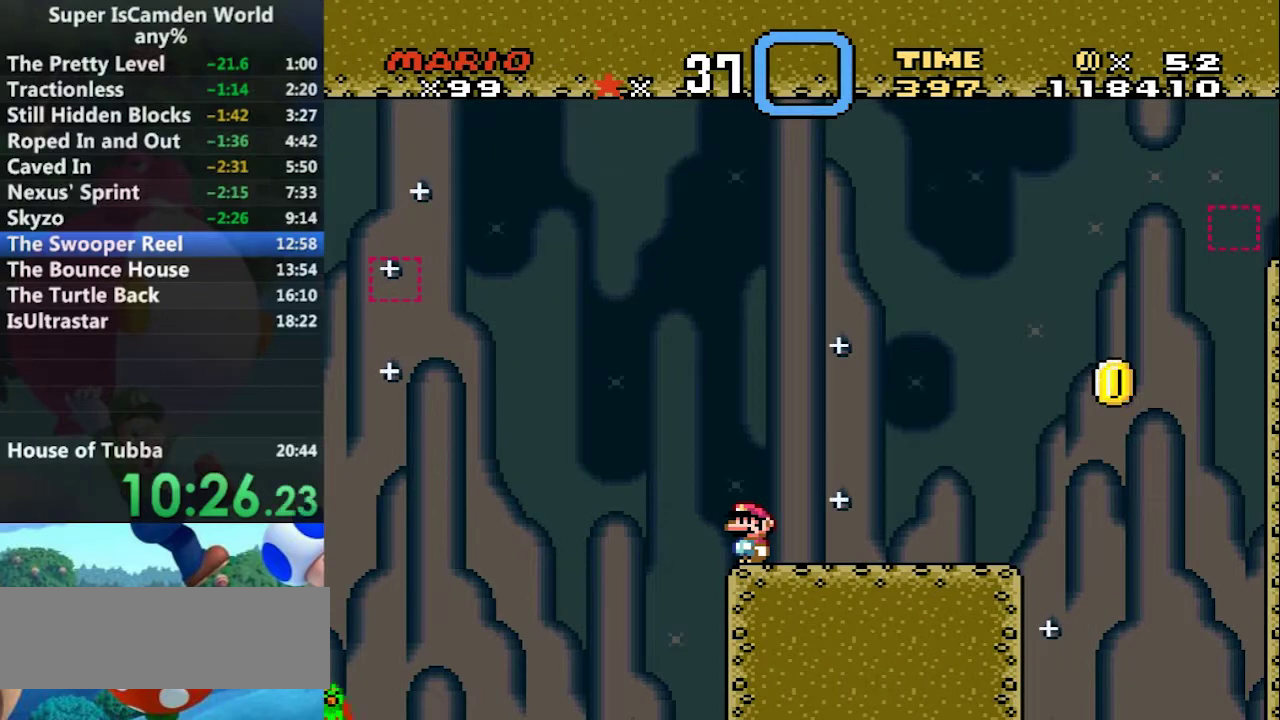
{"buttons": ["Y", "DPAD_RIGHT"], "events": [[101, "DPAD_RIGHT", "down"]]}
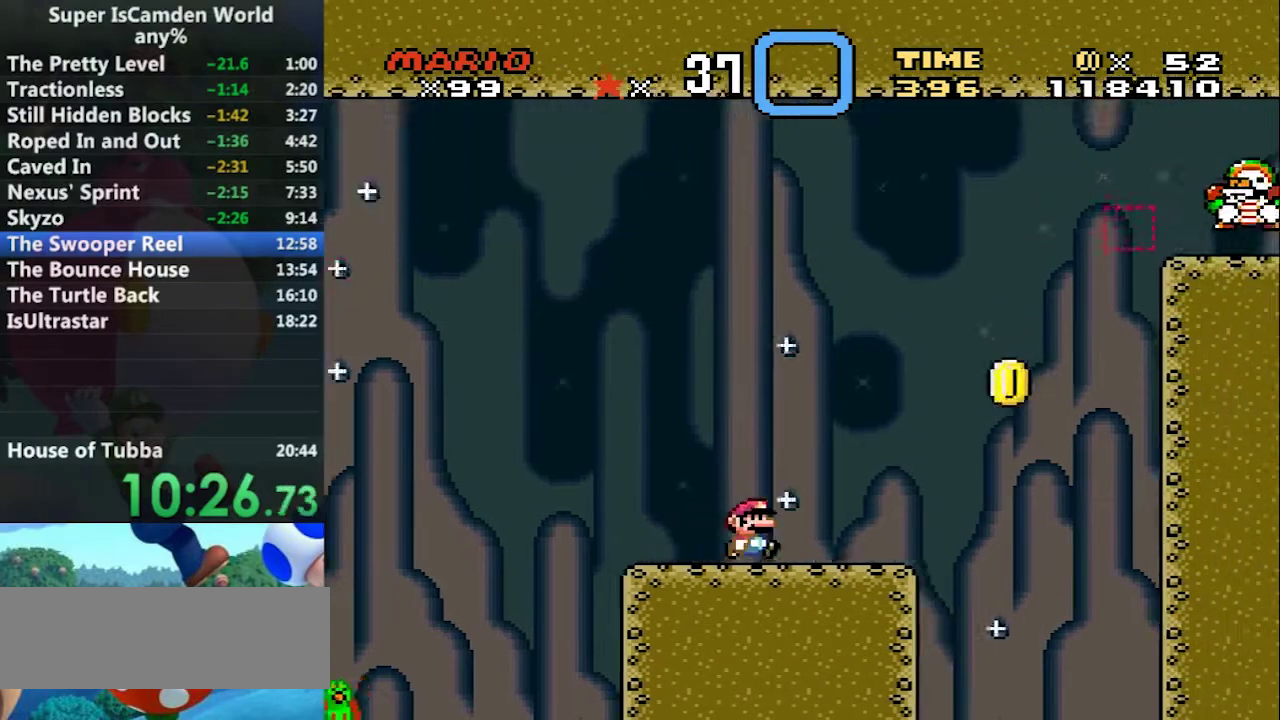
{"buttons": ["B", "Y", "DPAD_LEFT"], "events": [[167, "B", "down"], [334, "B", "up"], [367, "DPAD_LEFT", "down"], [400, "DPAD_RIGHT", "up"], [467, "B", "down"]]}
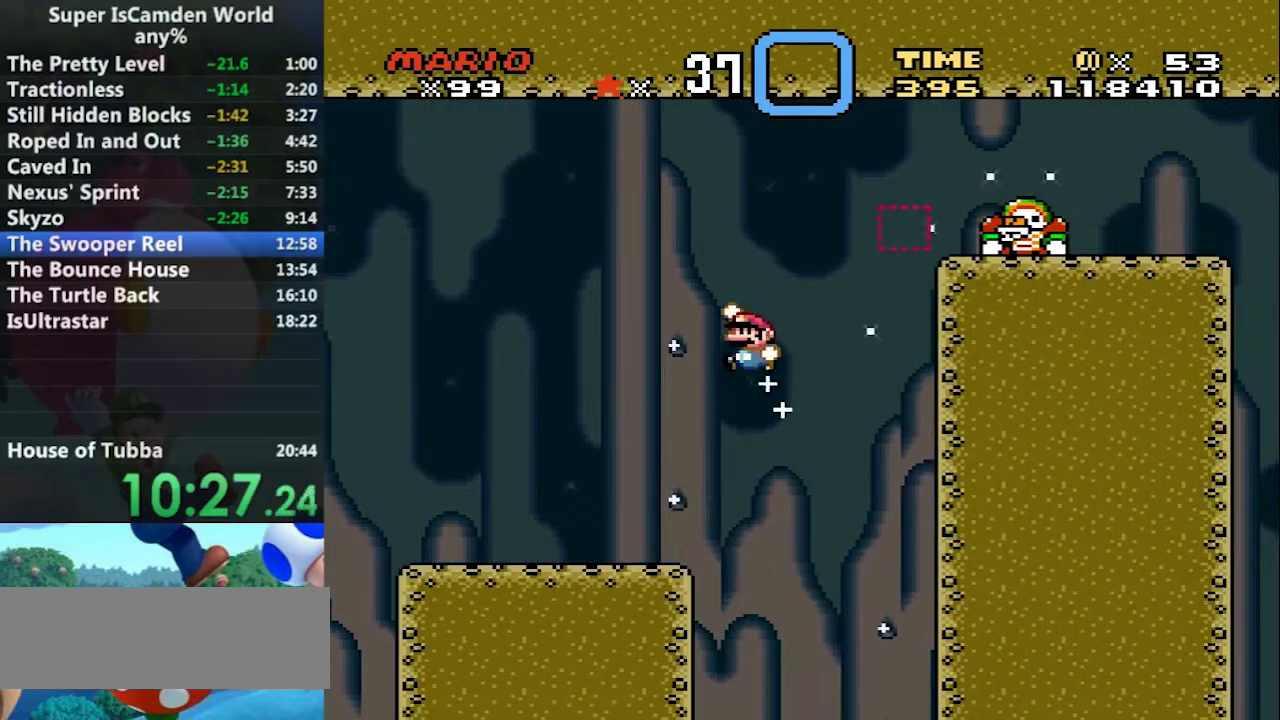
{"buttons": ["Y", "DPAD_LEFT"], "events": [[334, "B", "up"]]}
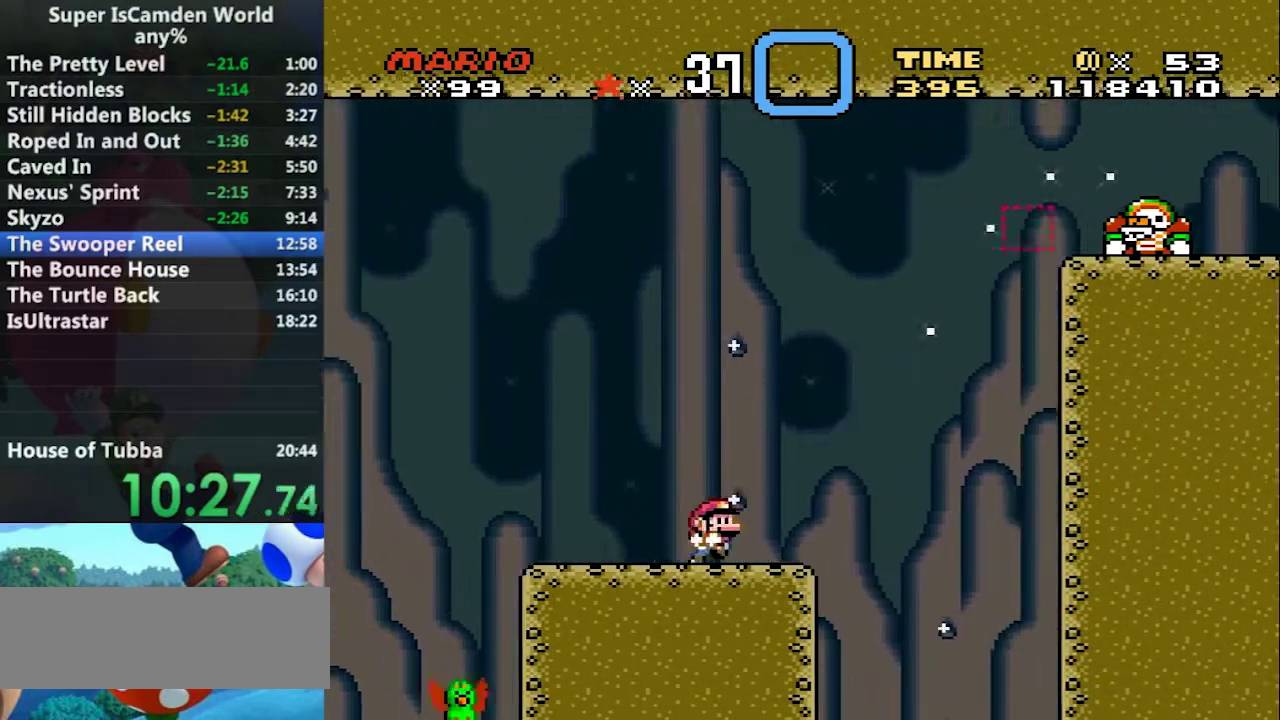
{"buttons": ["Y"], "events": [[33, "DPAD_LEFT", "up"], [33, "DPAD_RIGHT", "down"], [167, "DPAD_RIGHT", "up"]]}
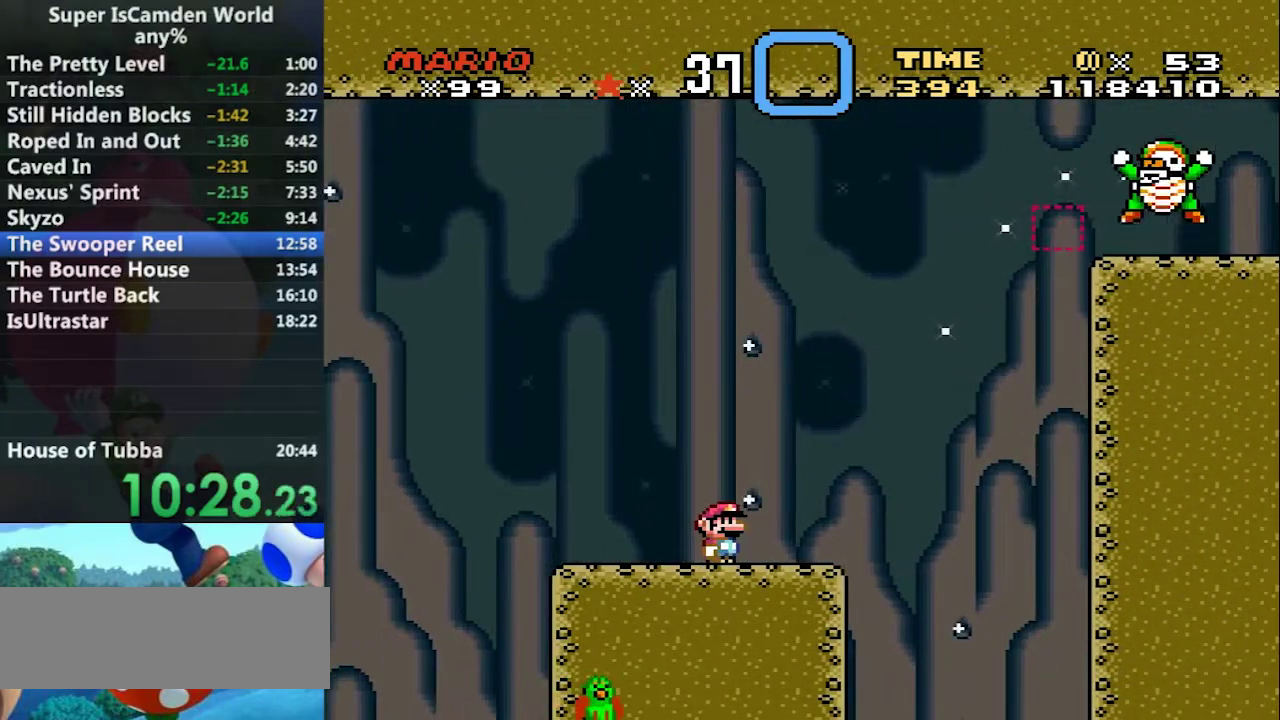
{"buttons": ["B", "Y", "DPAD_RIGHT"], "events": [[401, "DPAD_RIGHT", "down"], [468, "B", "down"]]}
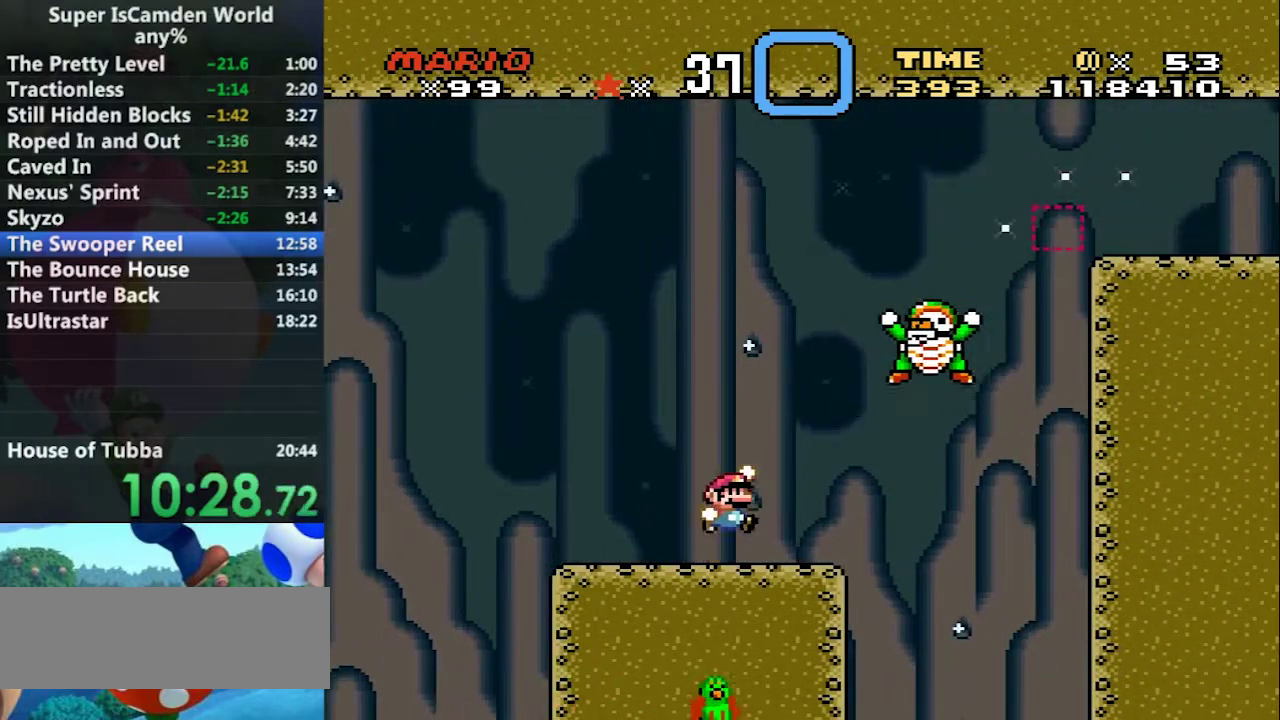
{"buttons": ["B", "Y", "DPAD_RIGHT"], "events": [[67, "B", "up"], [300, "DPAD_LEFT", "down"], [334, "DPAD_RIGHT", "up"], [367, "B", "down"], [467, "DPAD_LEFT", "up"], [467, "DPAD_RIGHT", "down"]]}
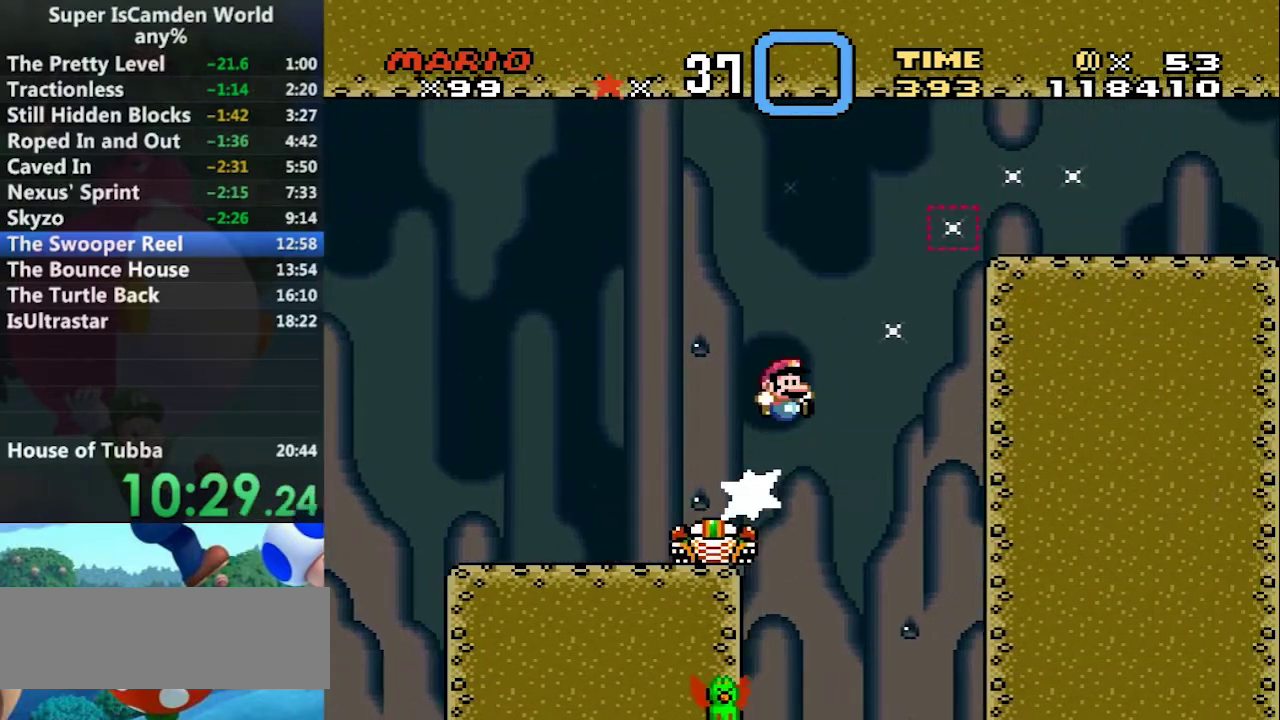
{"buttons": ["B", "Y", "DPAD_RIGHT"], "events": []}
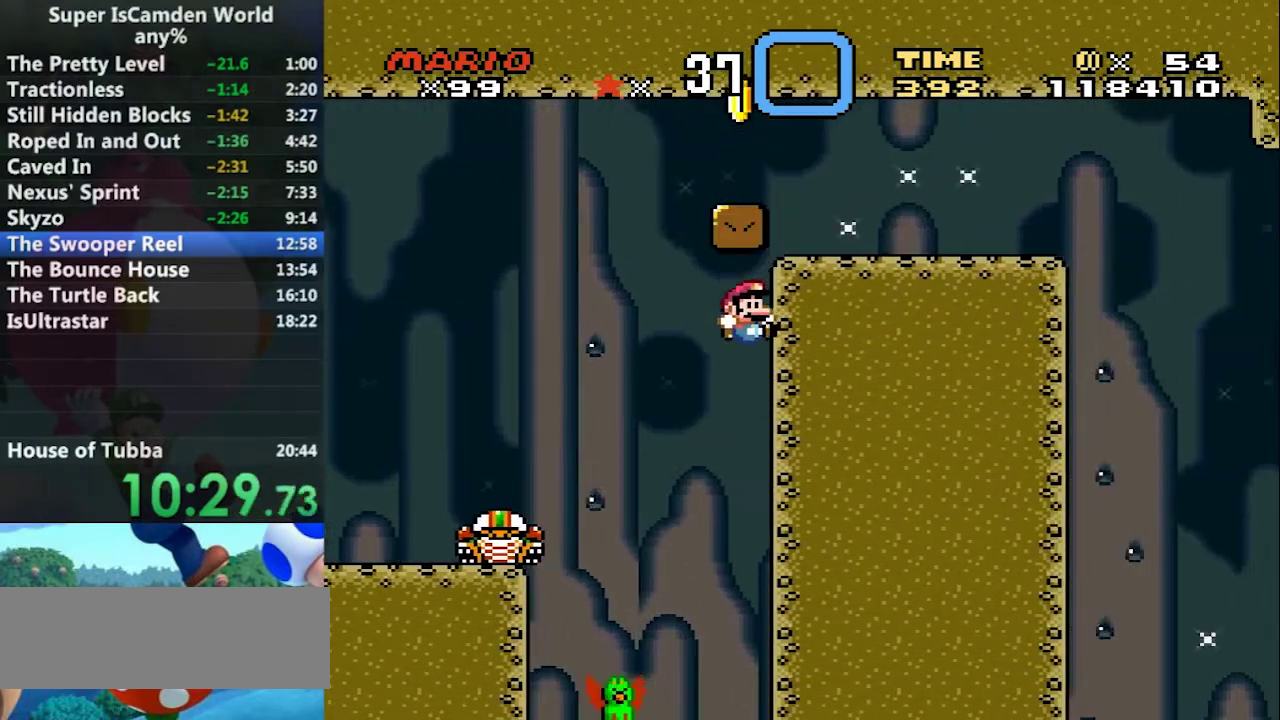
{"buttons": [], "events": [[133, "B", "up"], [167, "DPAD_RIGHT", "up"], [233, "Y", "up"], [334, "DPAD_LEFT", "down"], [400, "DPAD_LEFT", "up"]]}
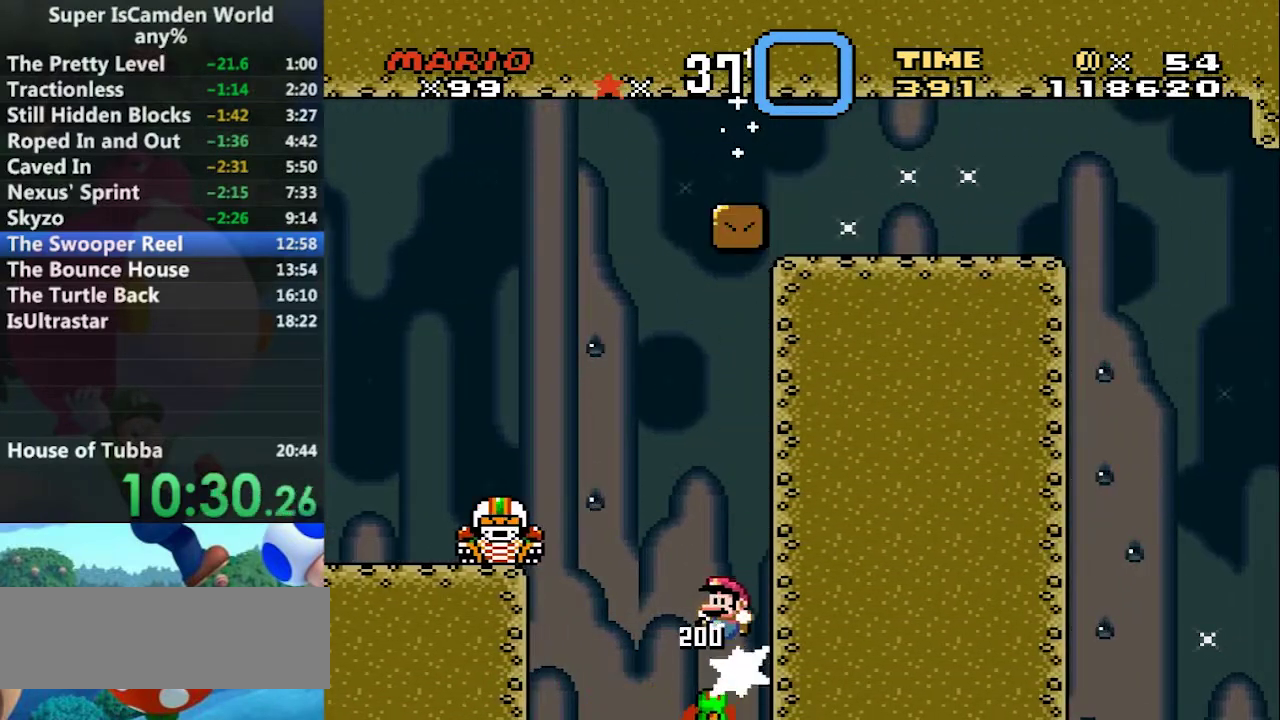
{"buttons": [], "events": [[434, "B", "down"], [501, "B", "up"]]}
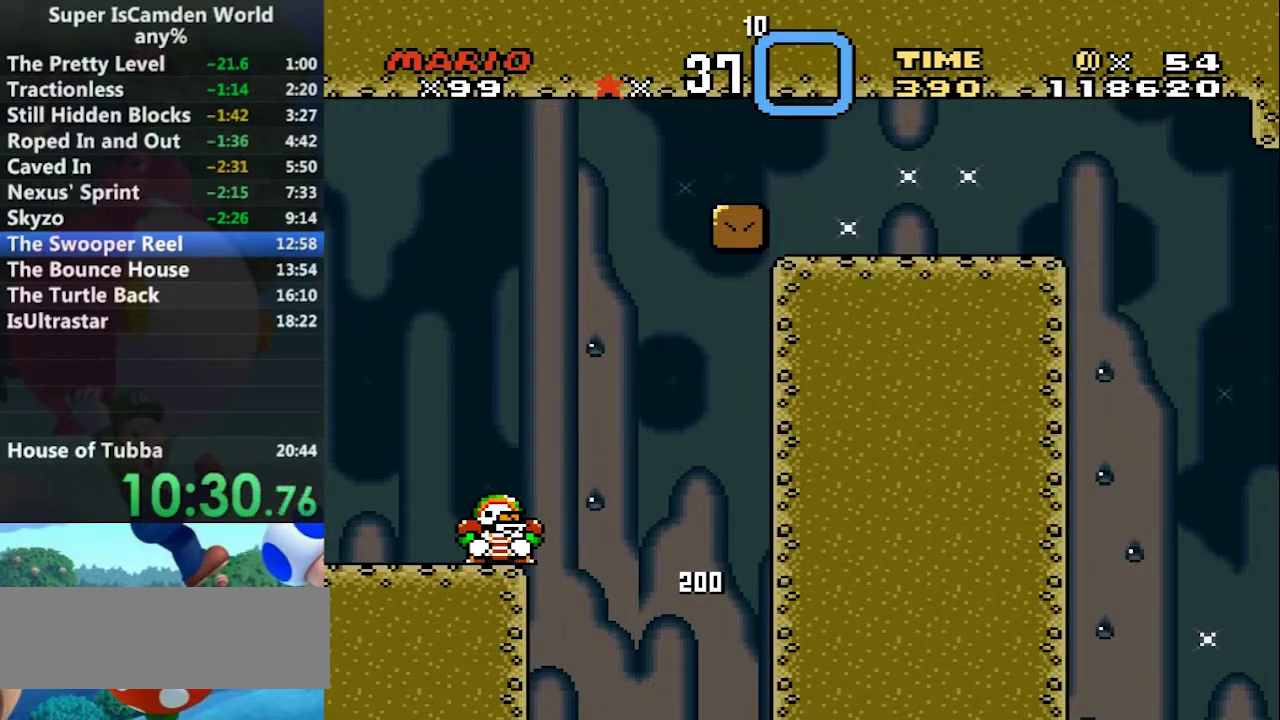
{"buttons": [], "events": [[267, "B", "down"], [334, "B", "up"], [400, "B", "down"], [467, "B", "up"]]}
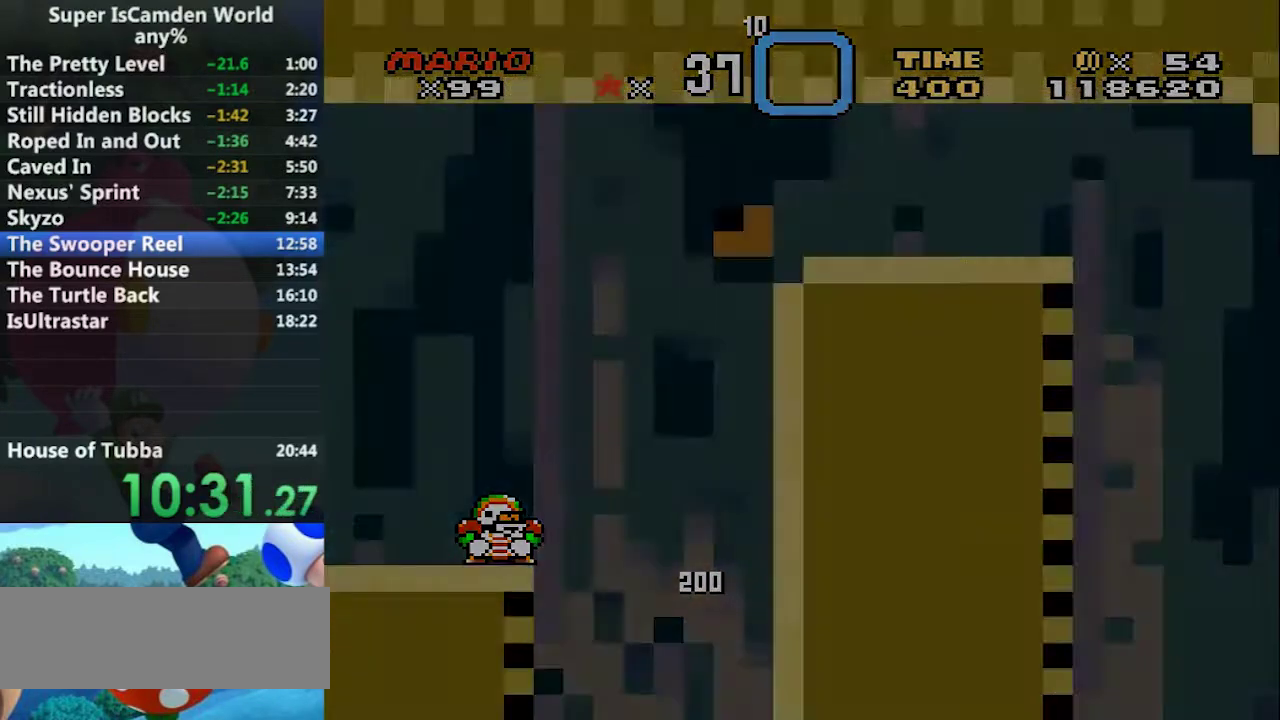
{"buttons": [], "events": []}
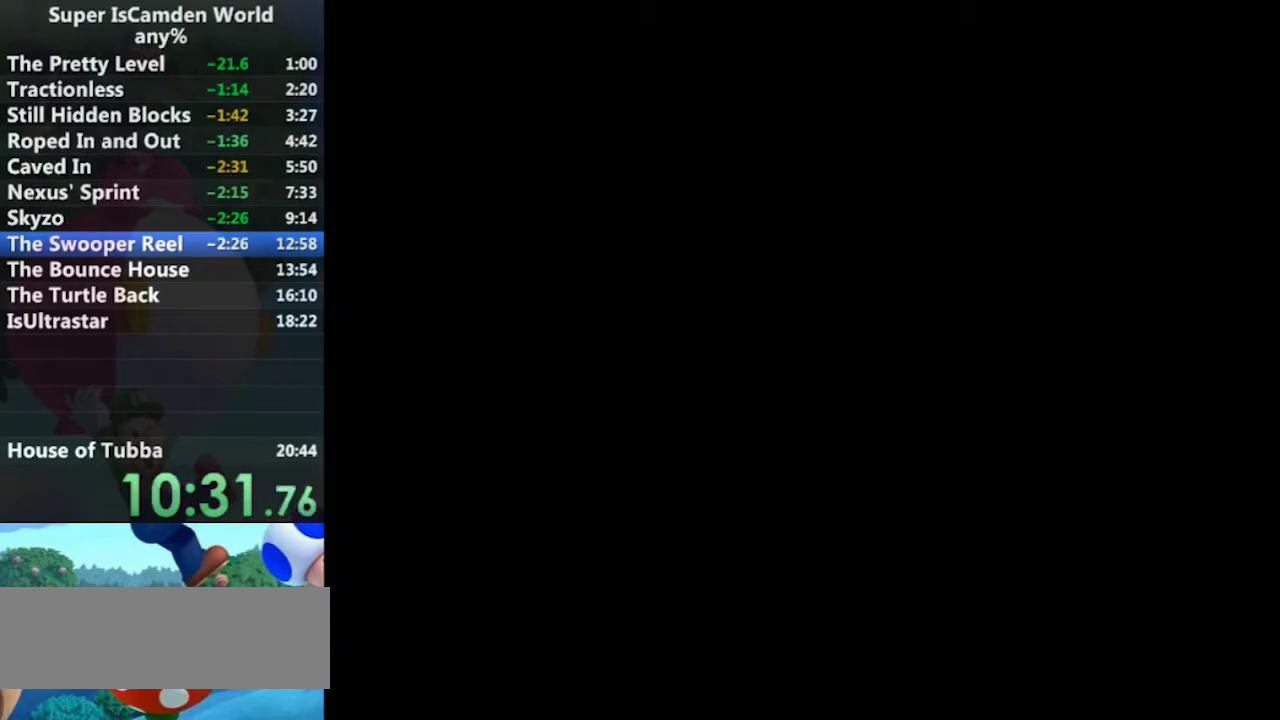
{"buttons": ["Y"], "events": [[434, "Y", "down"]]}
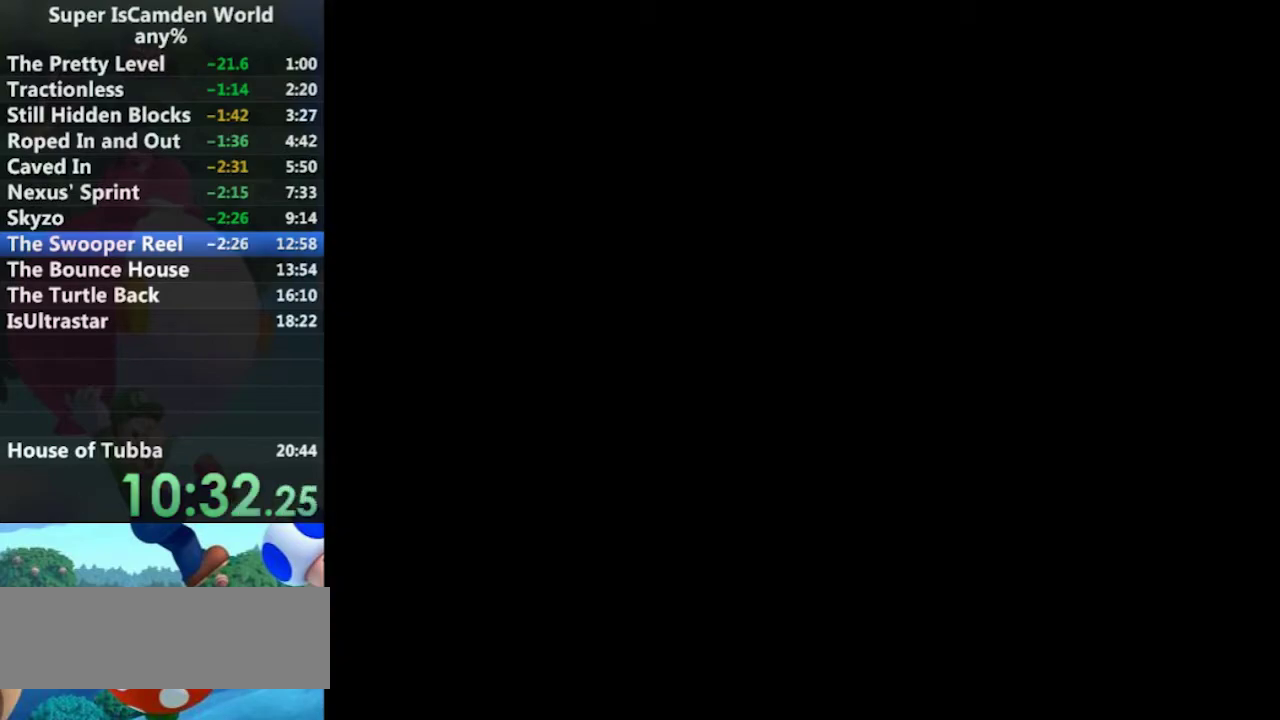
{"buttons": ["Y", "DPAD_RIGHT"], "events": [[67, "DPAD_RIGHT", "down"]]}
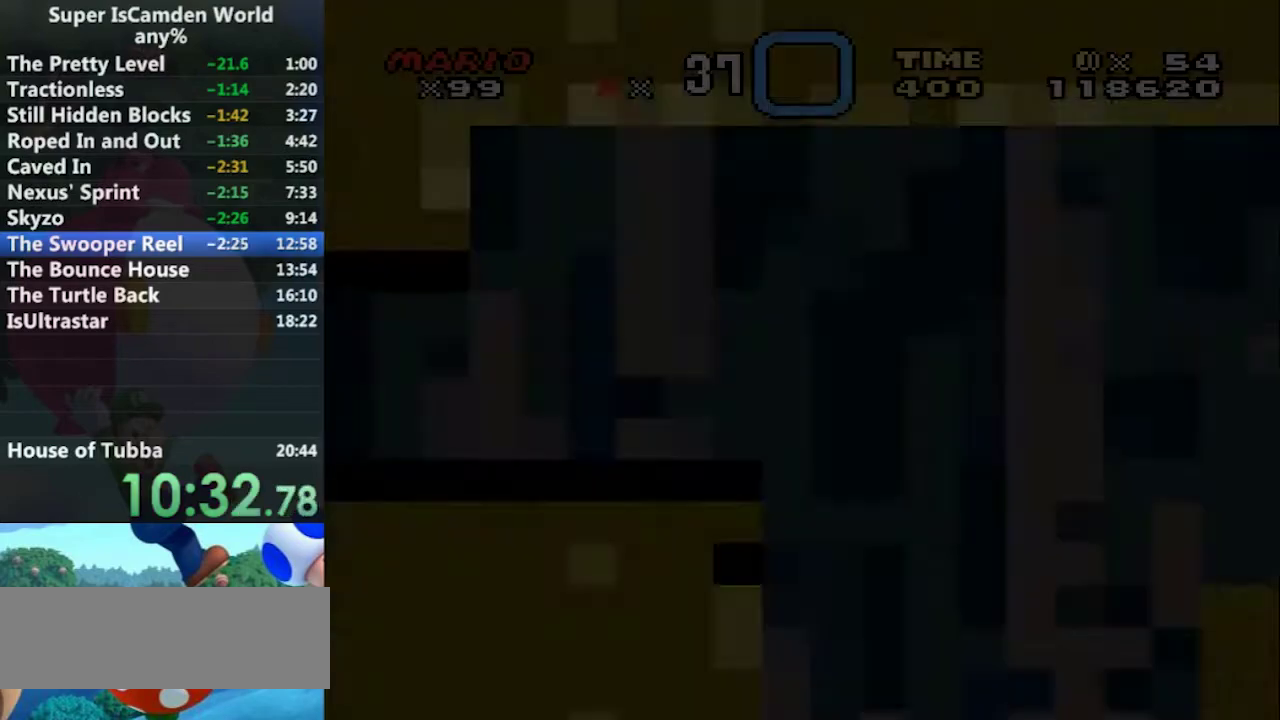
{"buttons": ["Y", "DPAD_RIGHT"], "events": []}
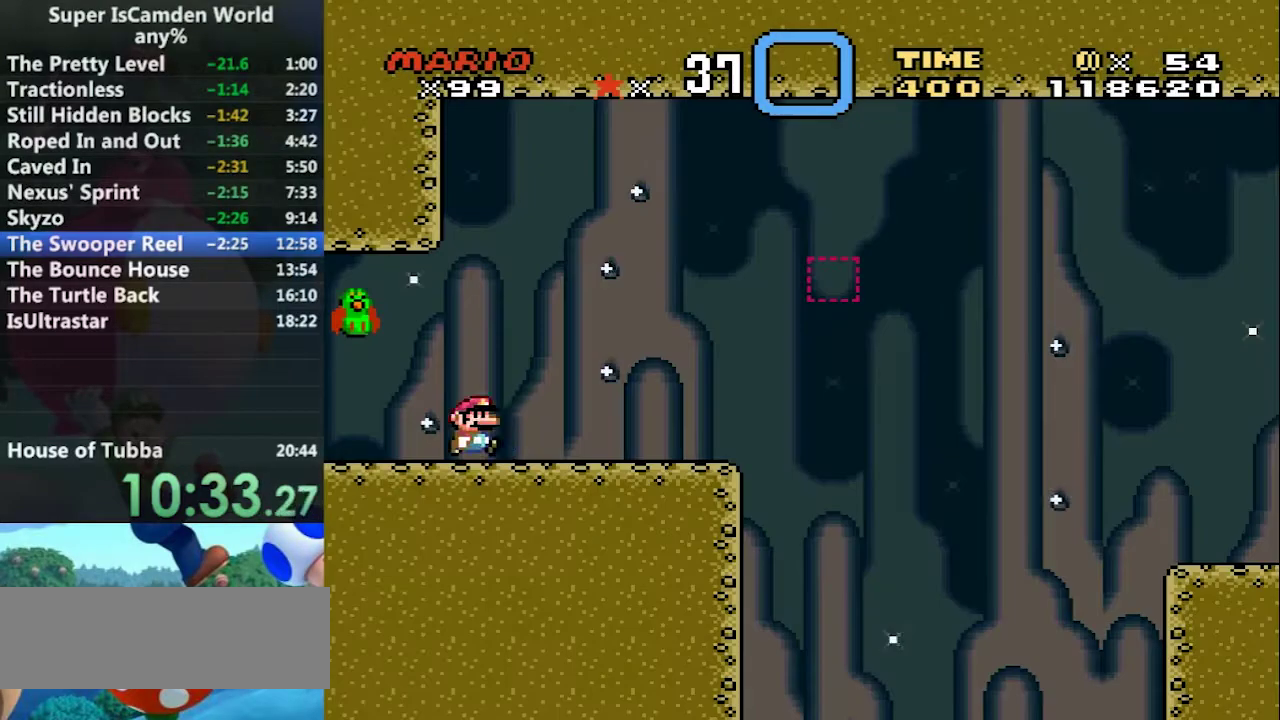
{"buttons": ["Y", "DPAD_RIGHT"], "events": []}
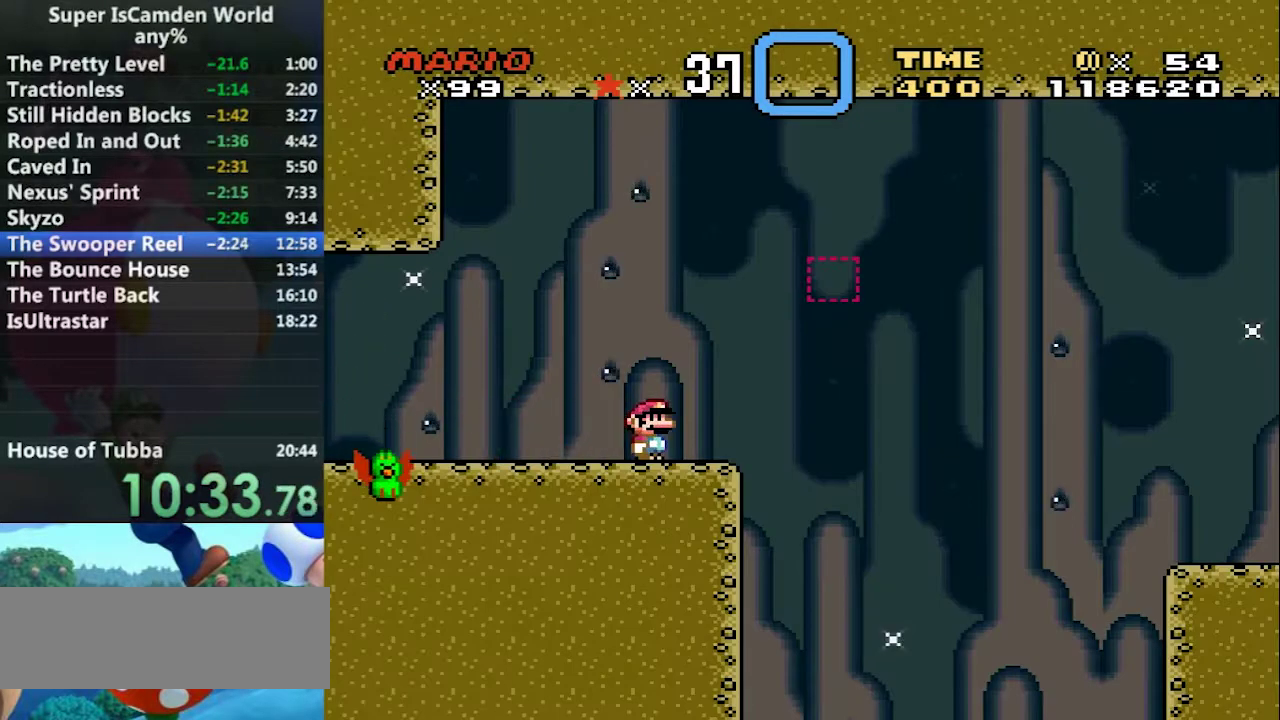
{"buttons": ["B", "Y", "DPAD_RIGHT"], "events": [[33, "B", "down"]]}
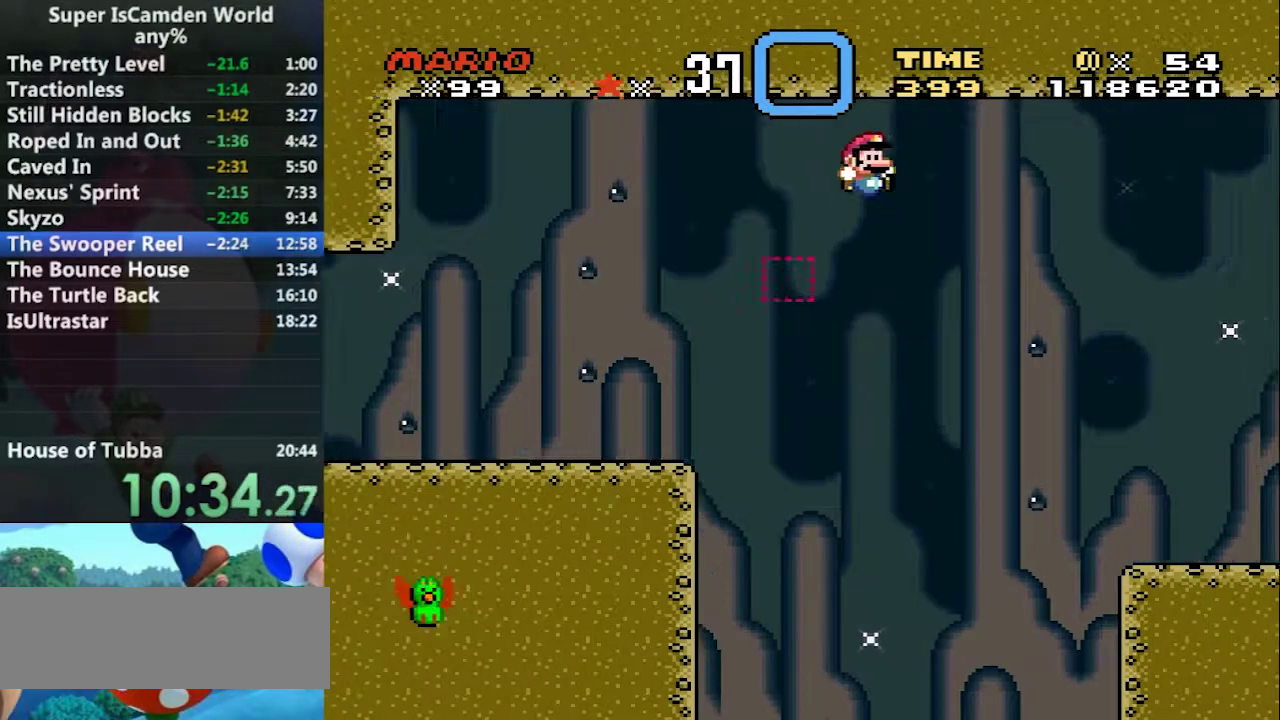
{"buttons": ["Y", "DPAD_RIGHT"], "events": [[101, "B", "up"]]}
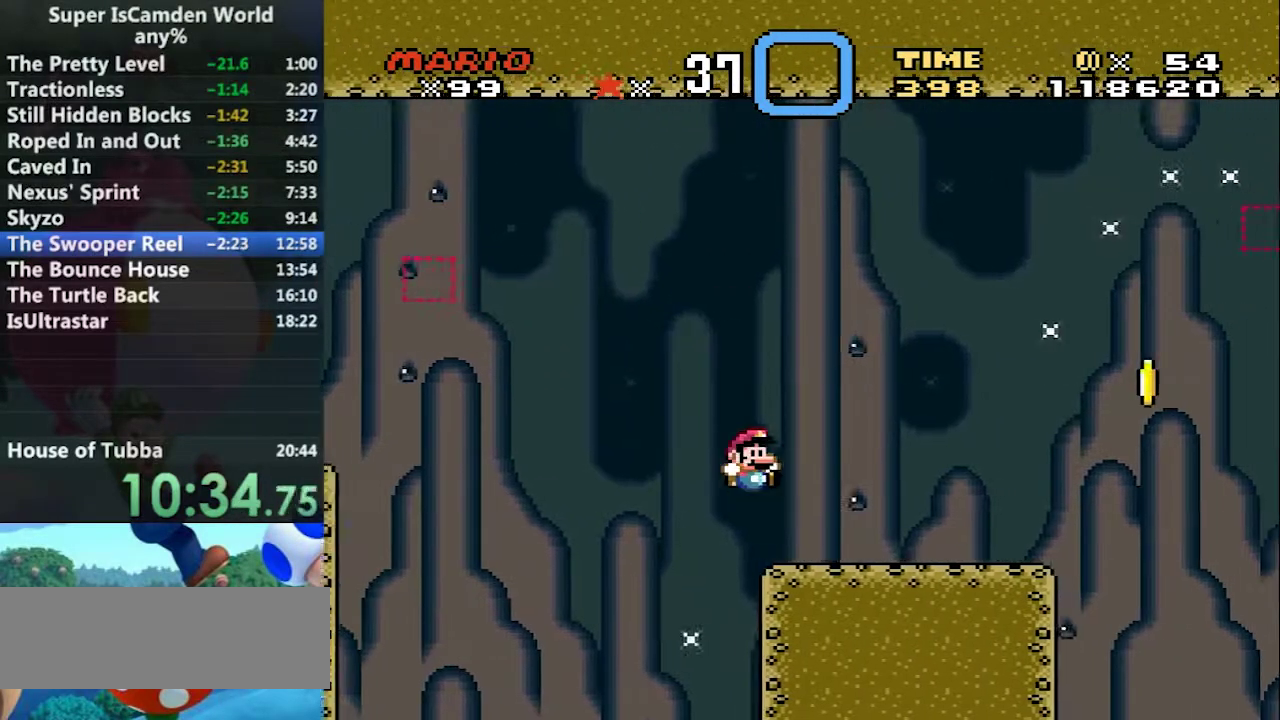
{"buttons": ["Y"], "events": [[67, "DPAD_LEFT", "down"], [67, "DPAD_RIGHT", "up"], [167, "DPAD_LEFT", "up"], [334, "DPAD_UP", "down"], [434, "DPAD_UP", "up"]]}
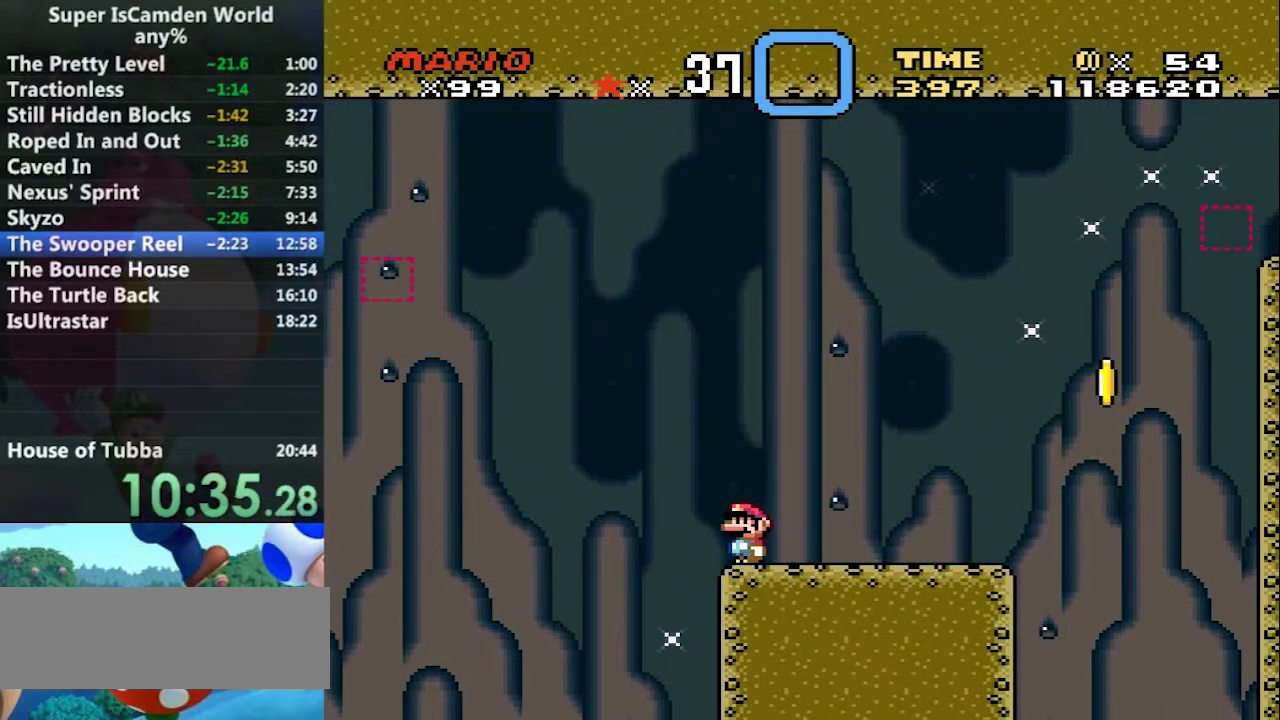
{"buttons": ["Y", "DPAD_RIGHT"], "events": [[501, "DPAD_RIGHT", "down"]]}